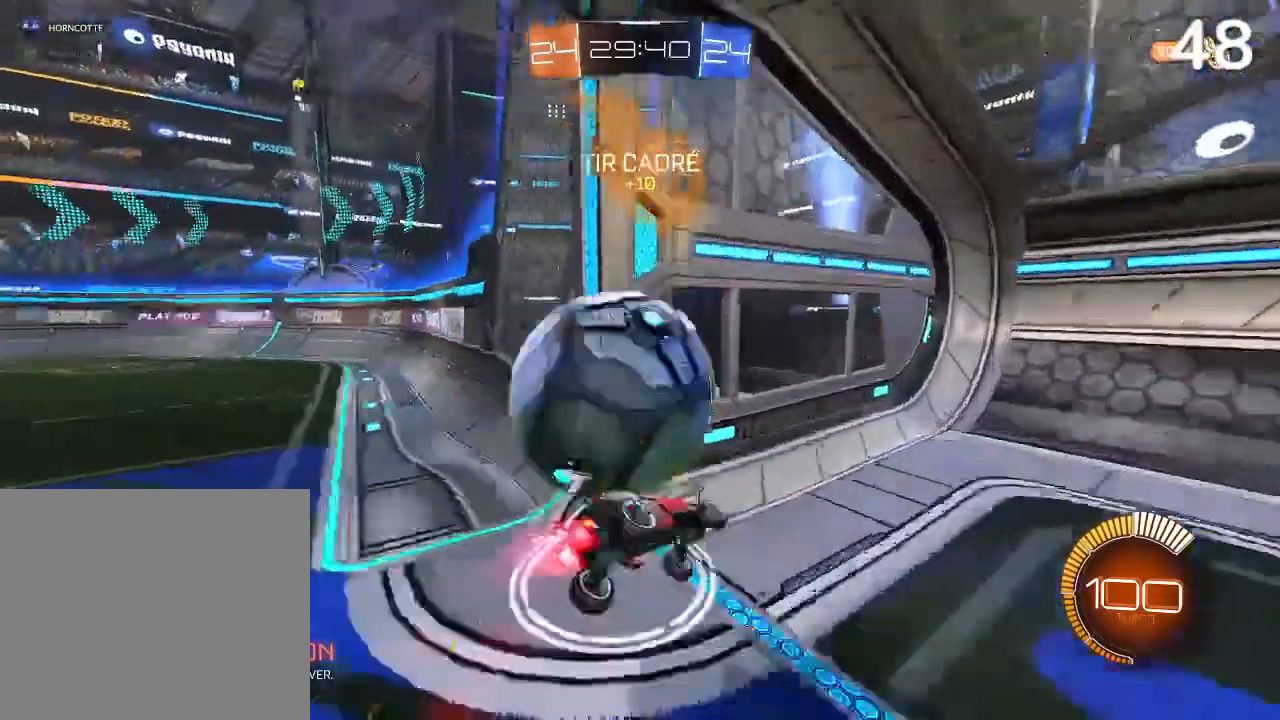
Gameplay with a controller (PlayStation layout); each line is a JSON object with the inputs held at the frame after it (dt_ms = milliseconds from this image to that frame). "events" lists button and stick changes between this image and that frame as [ms after this image, input, new state], when the widget could be followed in between.
{"dt_ms": 500, "buttons": [], "left_stick": "center", "right_stick": "center", "events": [[167, "CROSS", "up"], [167, "L2", "up"], [233, "R2", "up"], [233, "left_stick", "center"], [267, "CROSS", "down"], [300, "CIRCLE", "up"], [500, "CROSS", "up"]]}
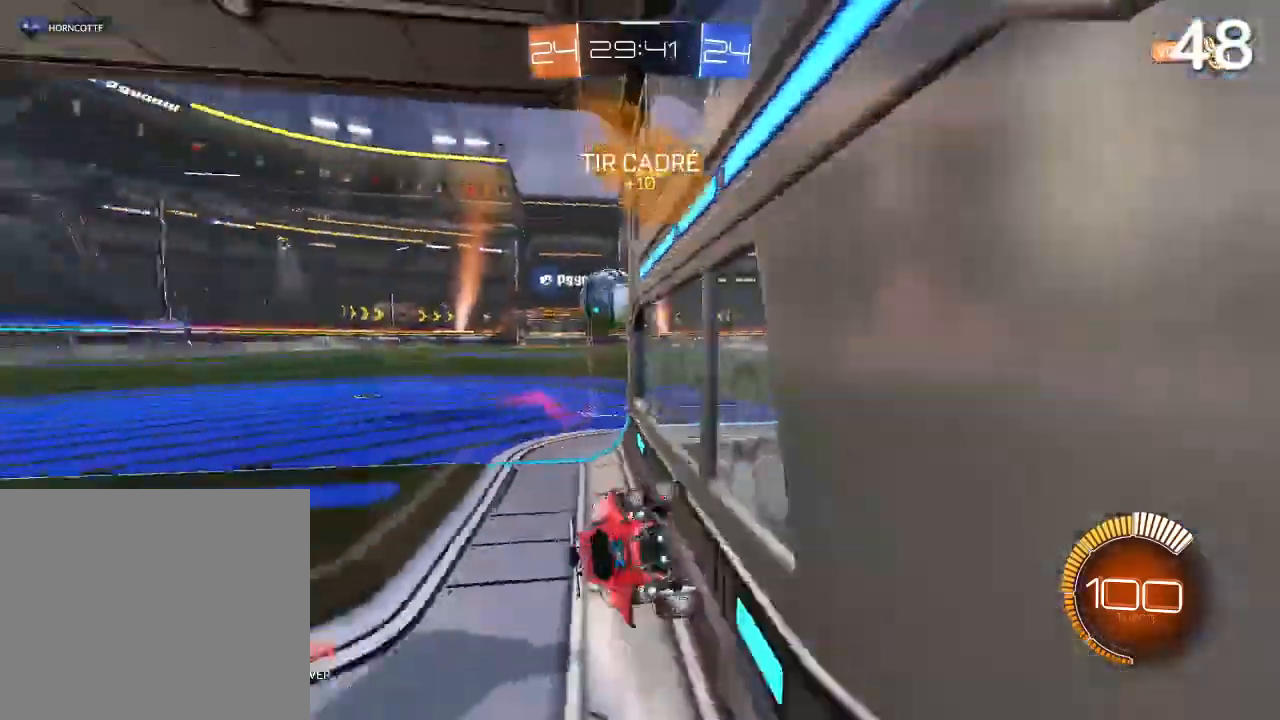
{"dt_ms": 500, "buttons": ["R2"], "left_stick": "right", "right_stick": "center", "events": [[67, "CROSS", "down"], [67, "left_stick", "right"], [167, "CROSS", "up"], [167, "R2", "down"], [300, "SQUARE", "down"], [500, "SQUARE", "up"]]}
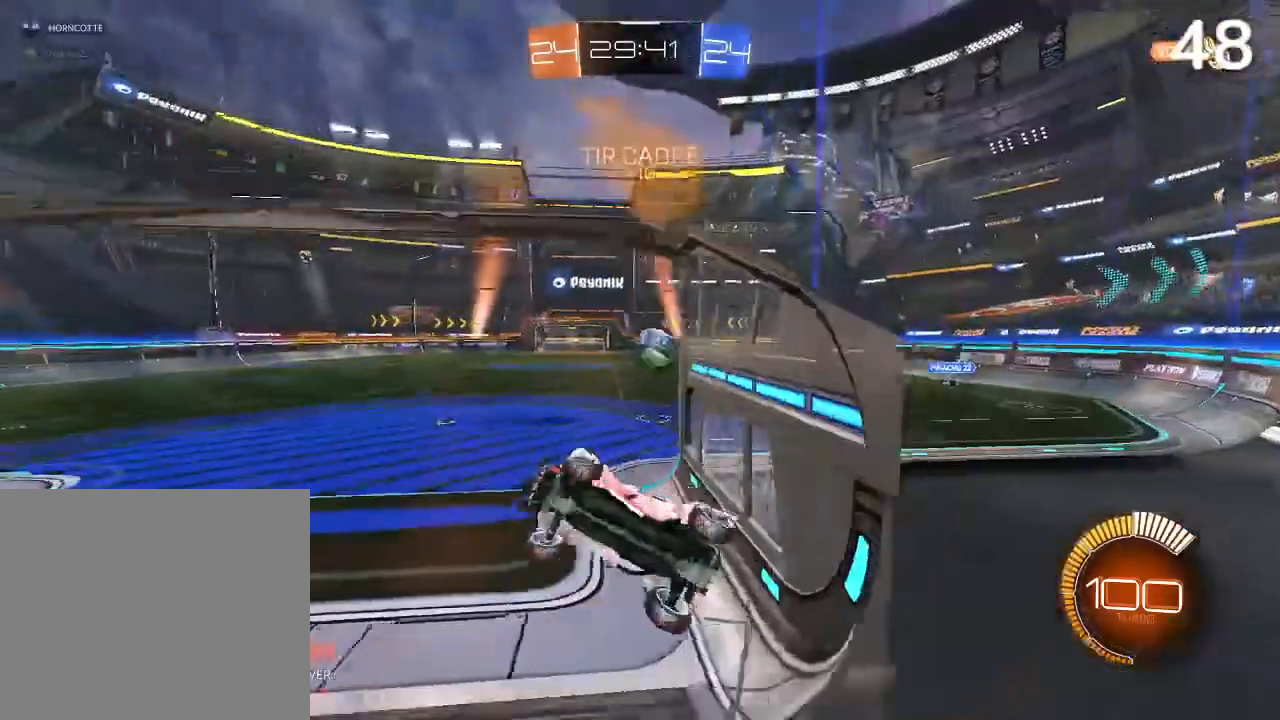
{"dt_ms": 500, "buttons": [], "left_stick": "right", "right_stick": "center", "events": [[100, "R2", "up"]]}
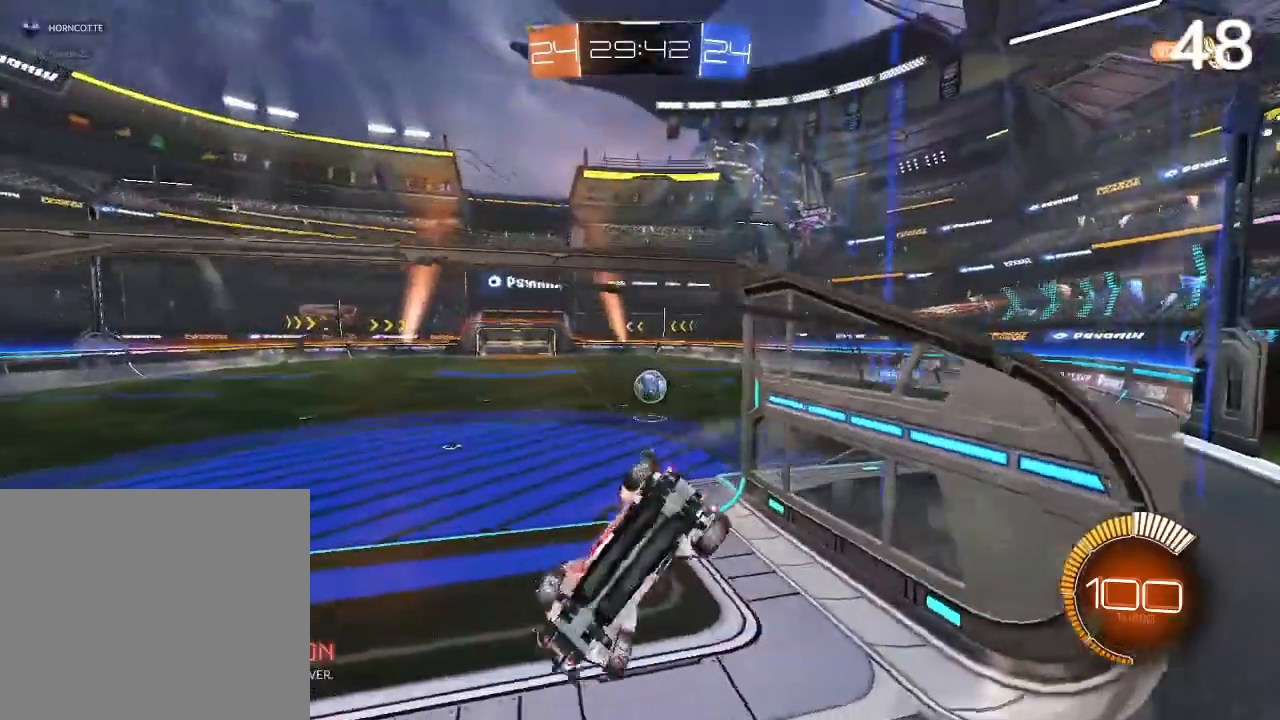
{"dt_ms": 500, "buttons": ["CIRCLE", "R2"], "left_stick": "center", "right_stick": "center", "events": [[67, "R2", "down"], [100, "CIRCLE", "down"], [400, "left_stick", "center"]]}
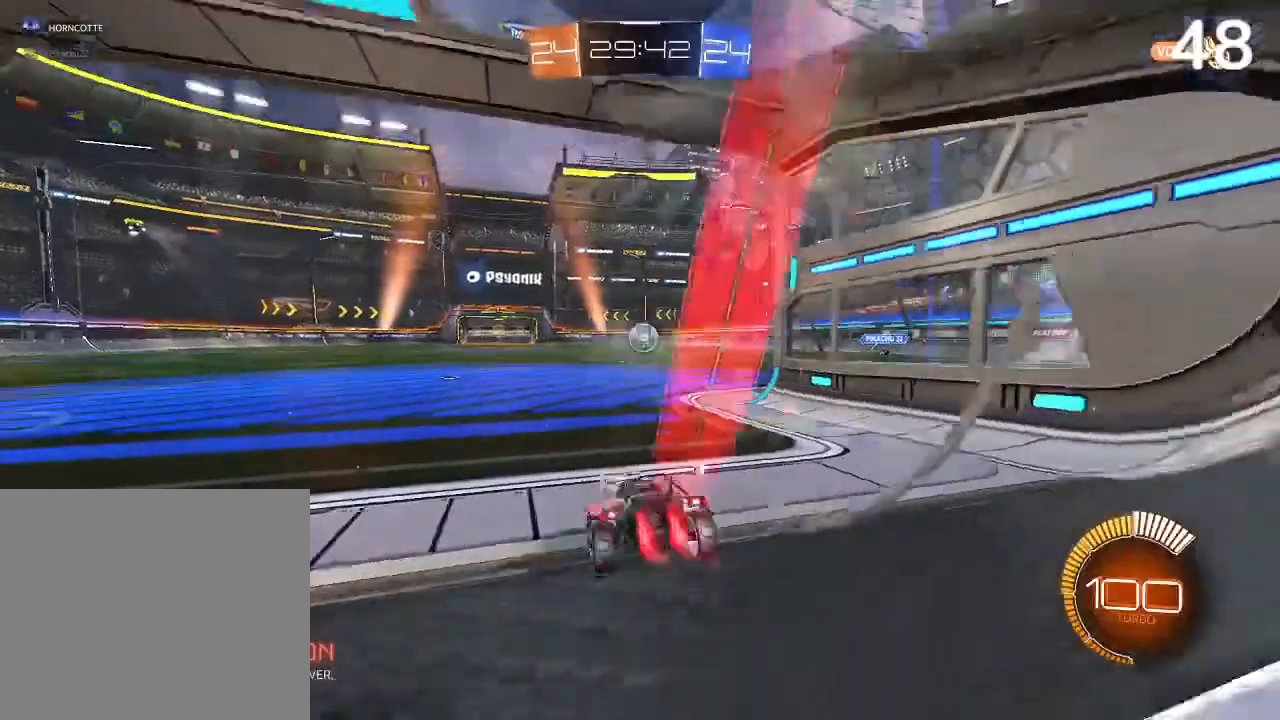
{"dt_ms": 500, "buttons": ["CIRCLE", "L2", "R2"], "left_stick": "up-right", "right_stick": "center", "events": [[167, "left_stick", "right"], [233, "left_stick", "up-right"], [333, "CROSS", "down"], [400, "L2", "down"], [433, "CROSS", "up"]]}
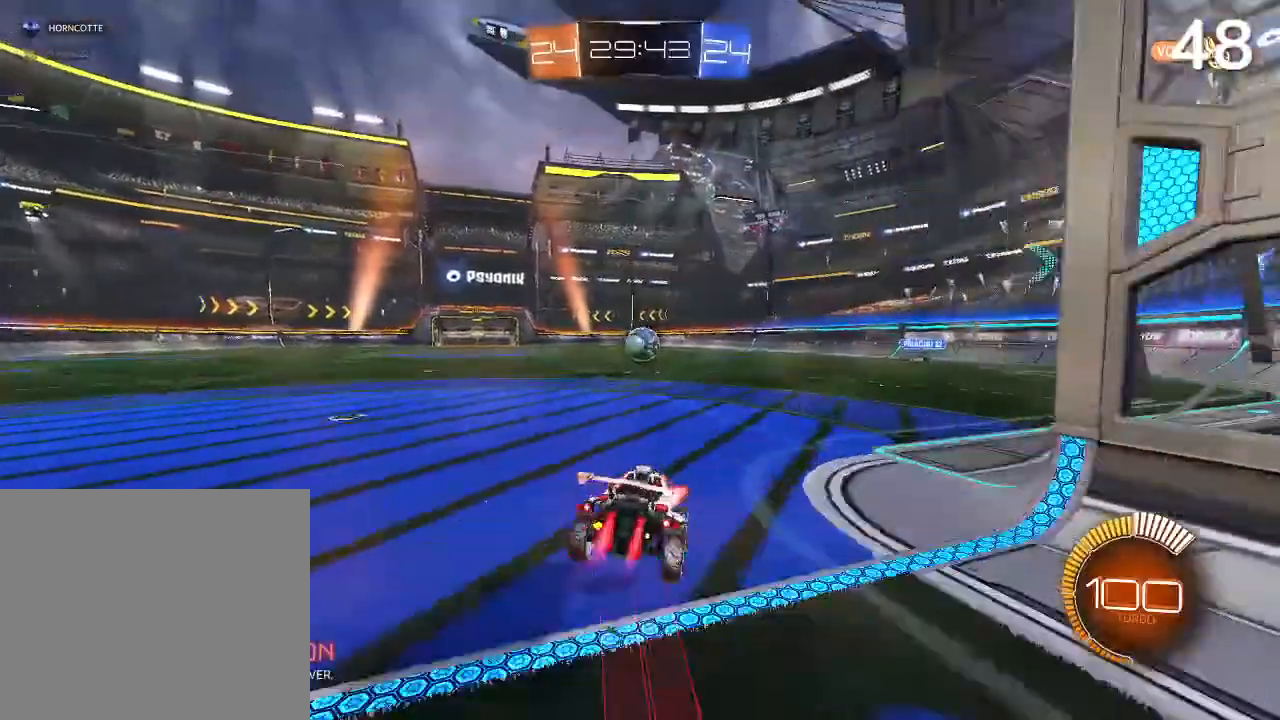
{"dt_ms": 500, "buttons": [], "left_stick": "center", "right_stick": "center", "events": [[33, "CROSS", "down"], [167, "CROSS", "up"], [233, "L2", "up"], [267, "CIRCLE", "up"], [300, "R2", "up"], [300, "left_stick", "center"]]}
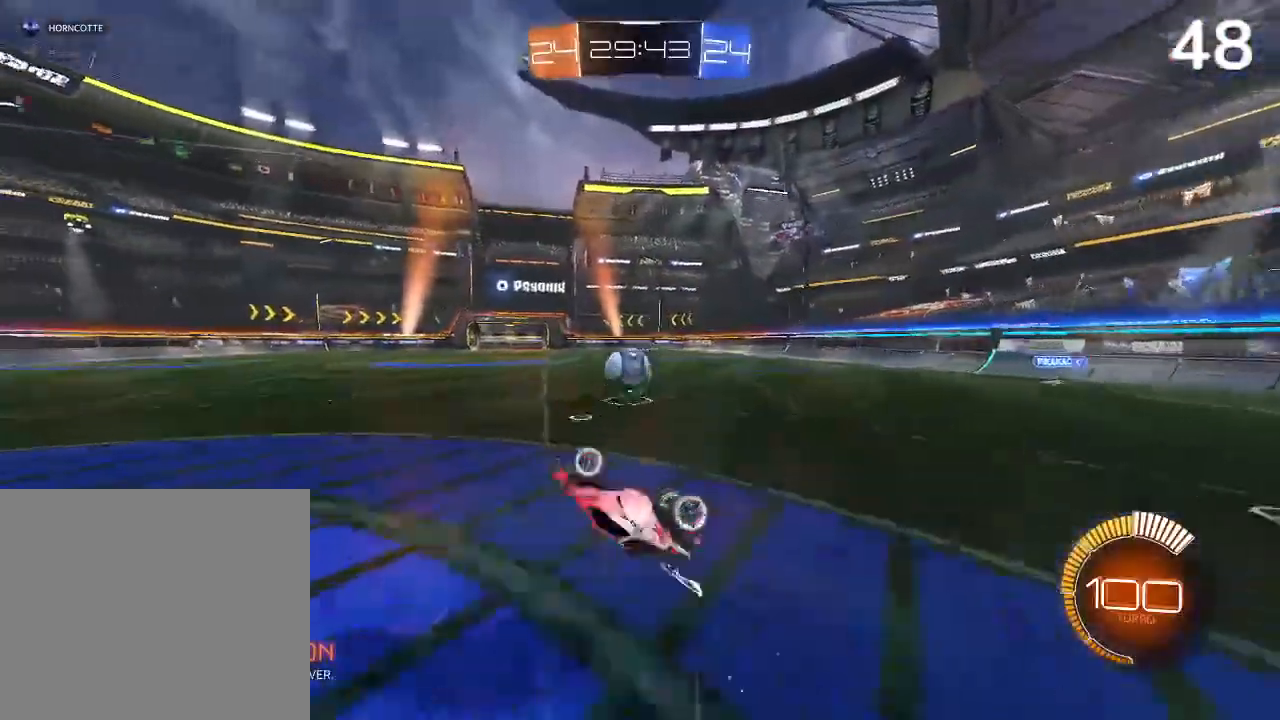
{"dt_ms": 500, "buttons": ["R2"], "left_stick": "left", "right_stick": "center", "events": [[433, "left_stick", "left"], [467, "R2", "down"]]}
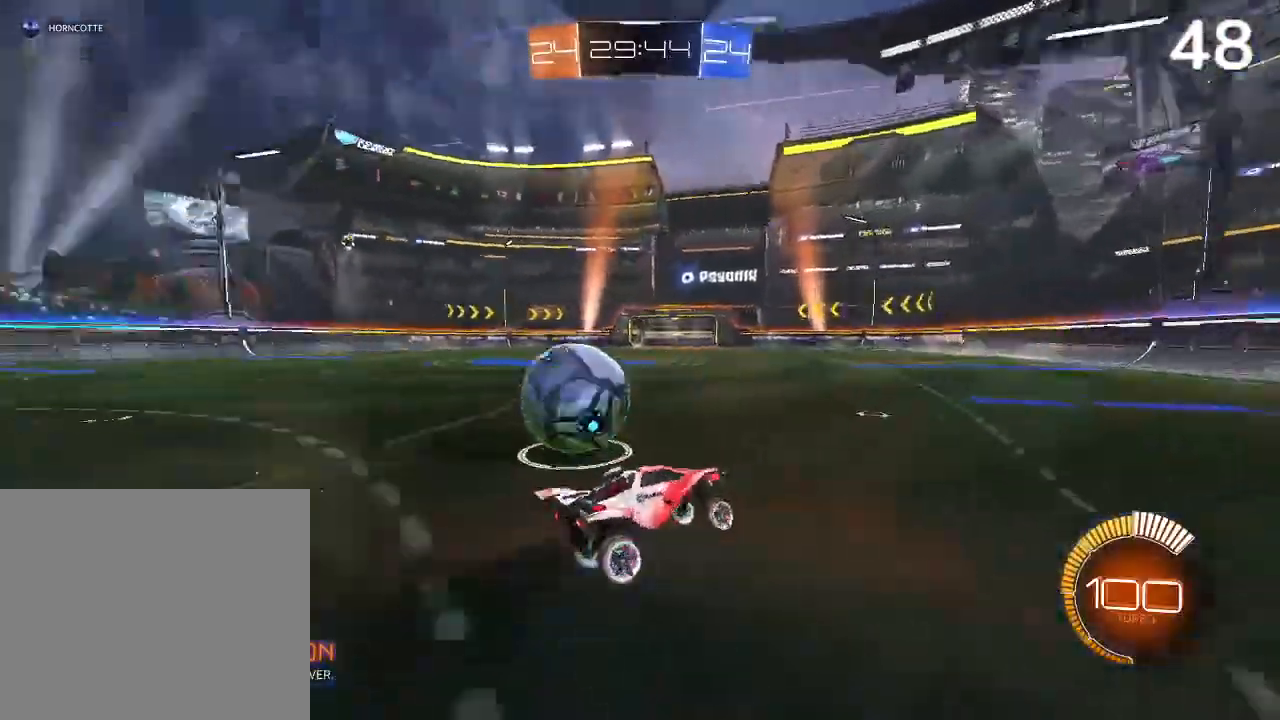
{"dt_ms": 500, "buttons": ["L2"], "left_stick": "left", "right_stick": "center", "events": [[100, "SQUARE", "down"], [200, "SQUARE", "up"], [233, "R2", "up"], [267, "L2", "down"]]}
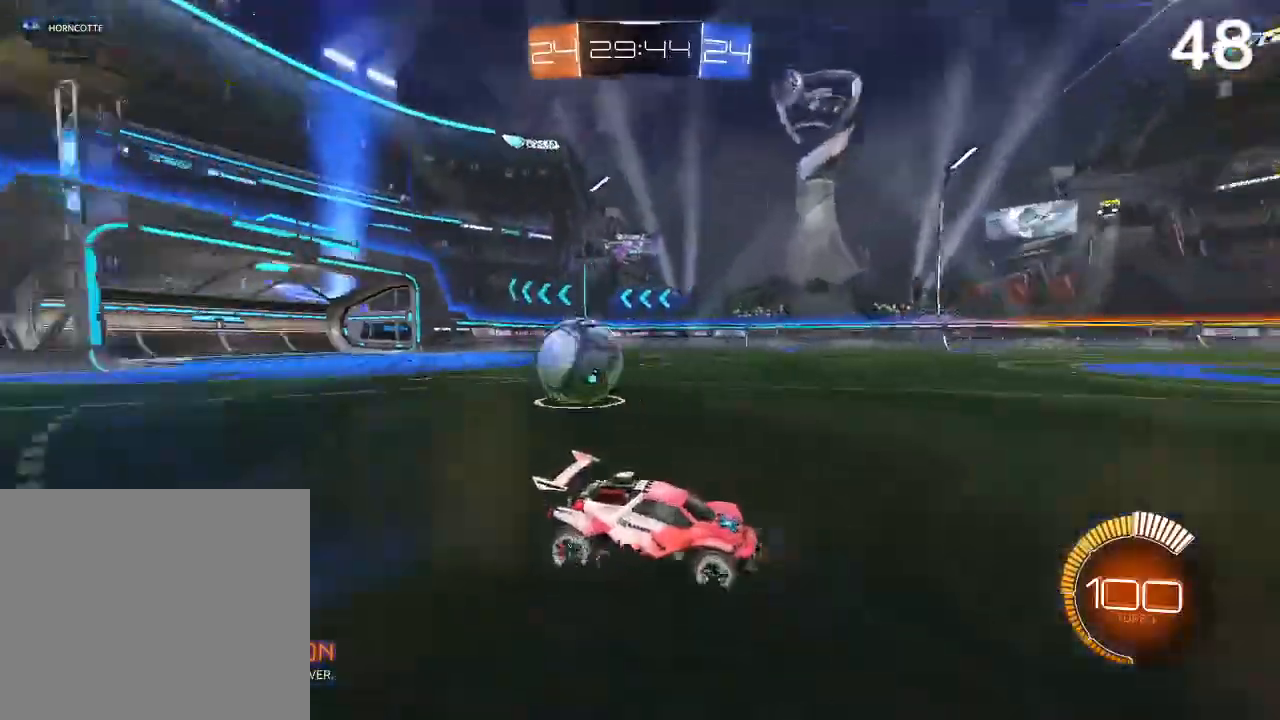
{"dt_ms": 500, "buttons": ["R2"], "left_stick": "left", "right_stick": "center", "events": [[233, "L2", "up"], [300, "R2", "down"]]}
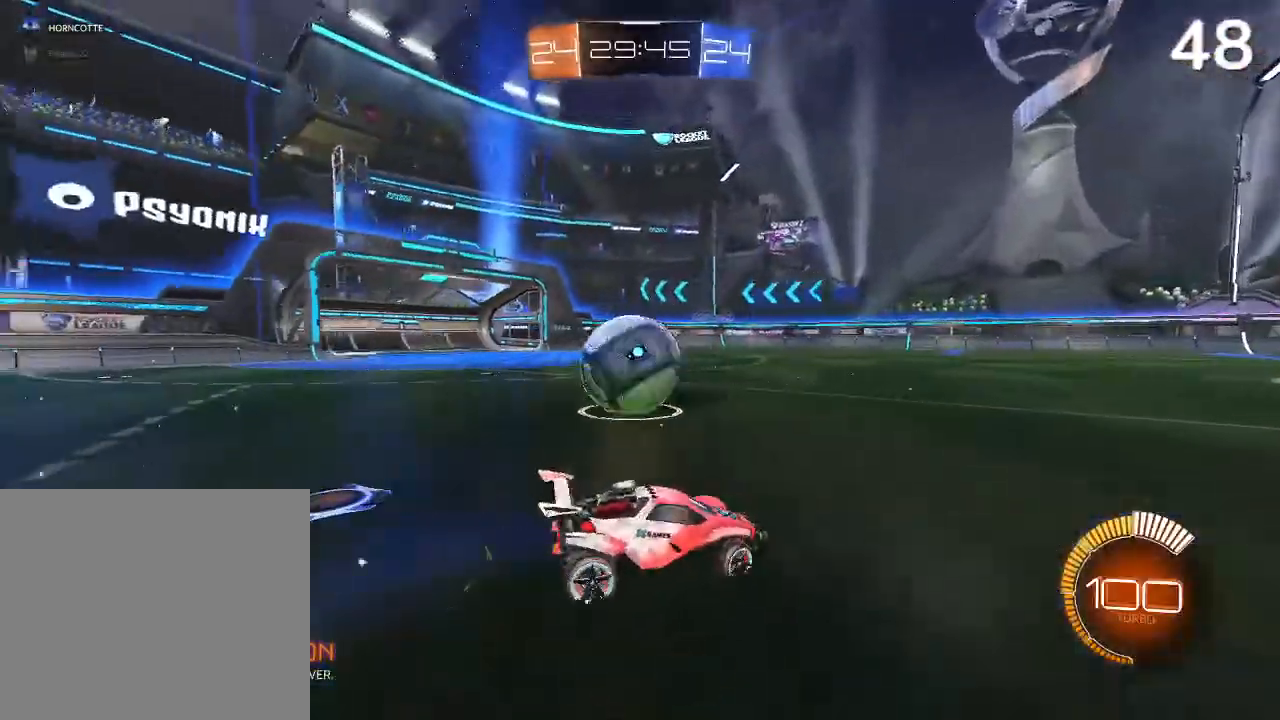
{"dt_ms": 500, "buttons": ["R2"], "left_stick": "left", "right_stick": "center", "events": [[33, "R2", "up"], [233, "R2", "down"]]}
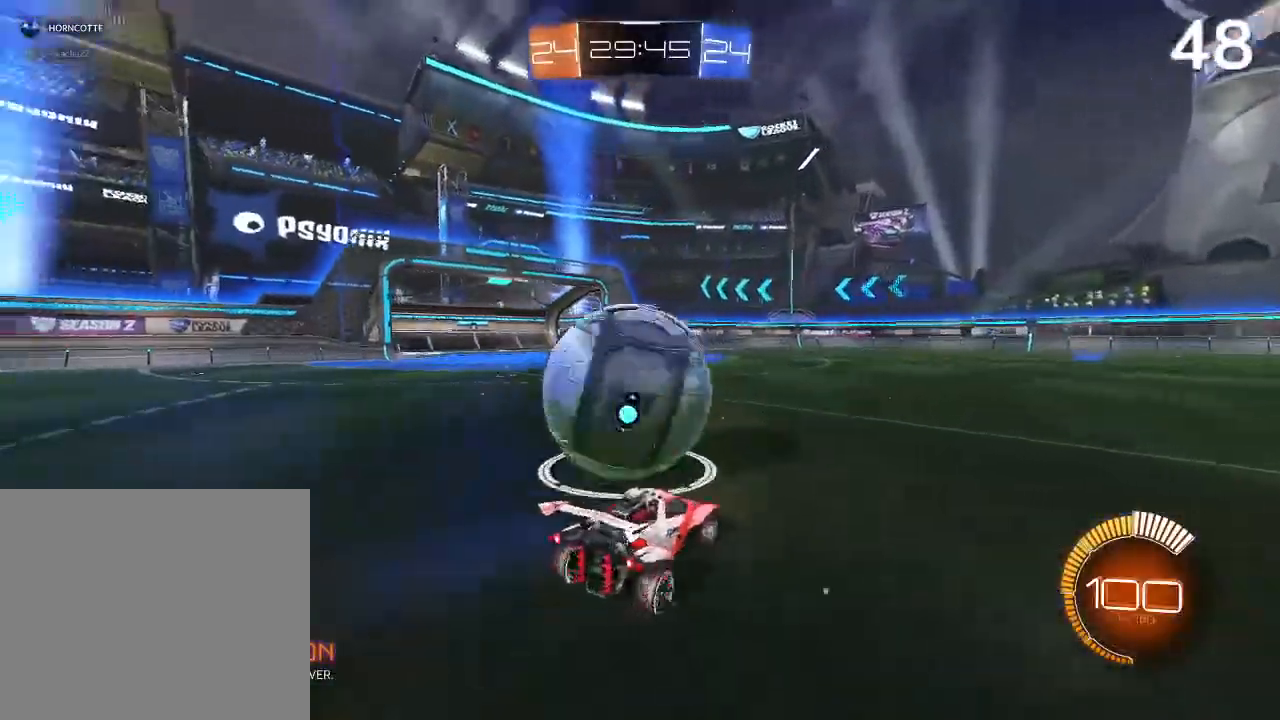
{"dt_ms": 500, "buttons": ["R2"], "left_stick": "center", "right_stick": "center", "events": [[233, "CIRCLE", "down"], [267, "left_stick", "center"], [467, "CIRCLE", "up"]]}
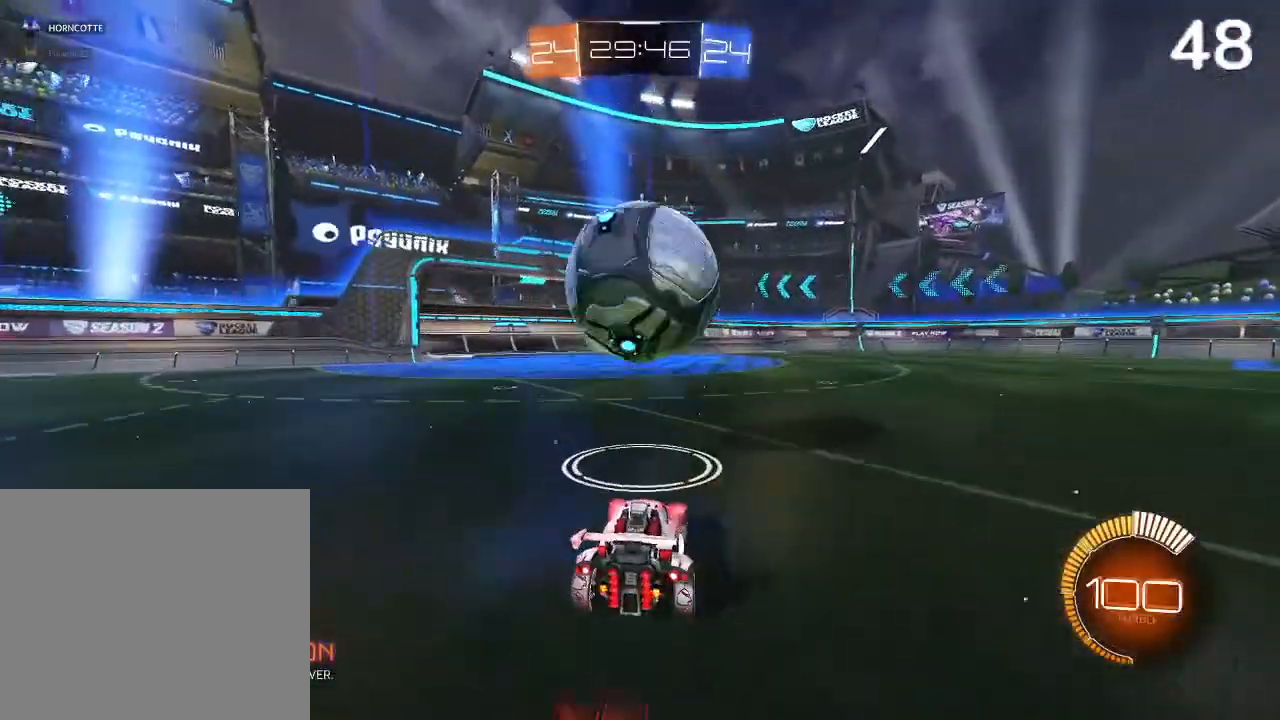
{"dt_ms": 500, "buttons": ["CIRCLE", "R2"], "left_stick": "center", "right_stick": "center", "events": [[200, "CROSS", "down"], [267, "CROSS", "up"], [400, "CIRCLE", "down"]]}
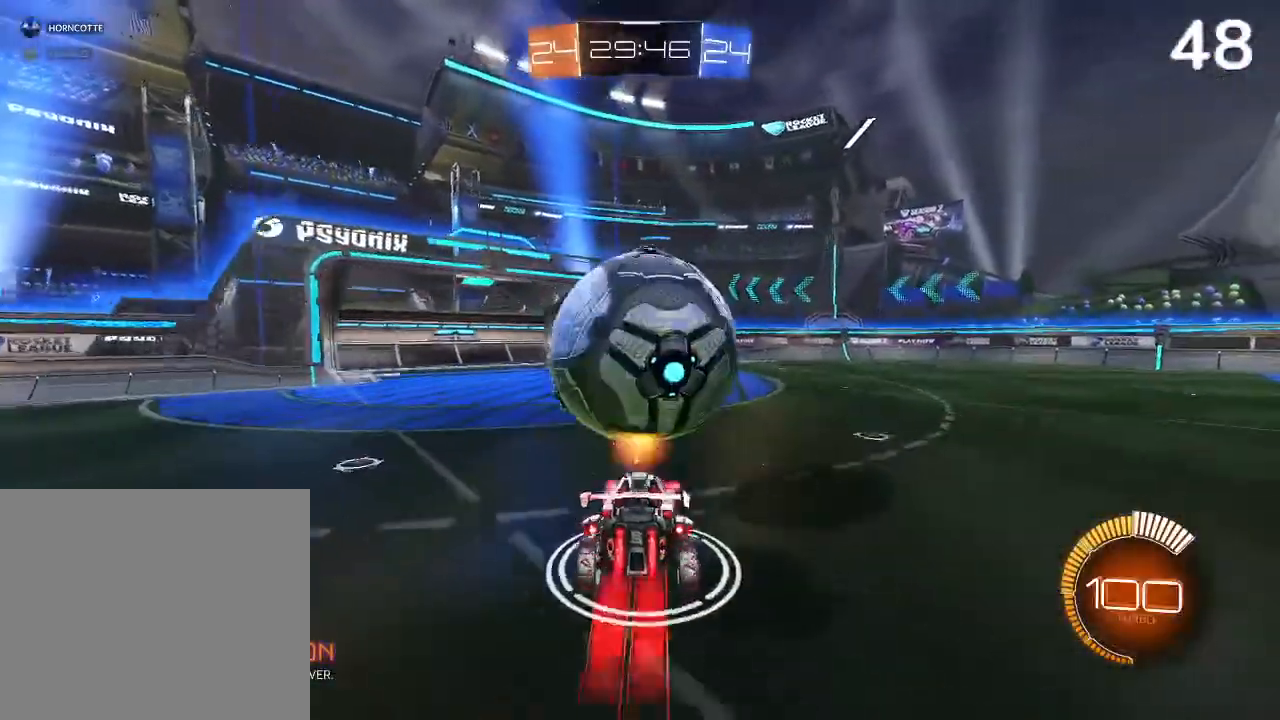
{"dt_ms": 500, "buttons": [], "left_stick": "center", "right_stick": "center", "events": [[33, "left_stick", "down"], [167, "left_stick", "center"], [300, "CIRCLE", "up"], [500, "R2", "up"]]}
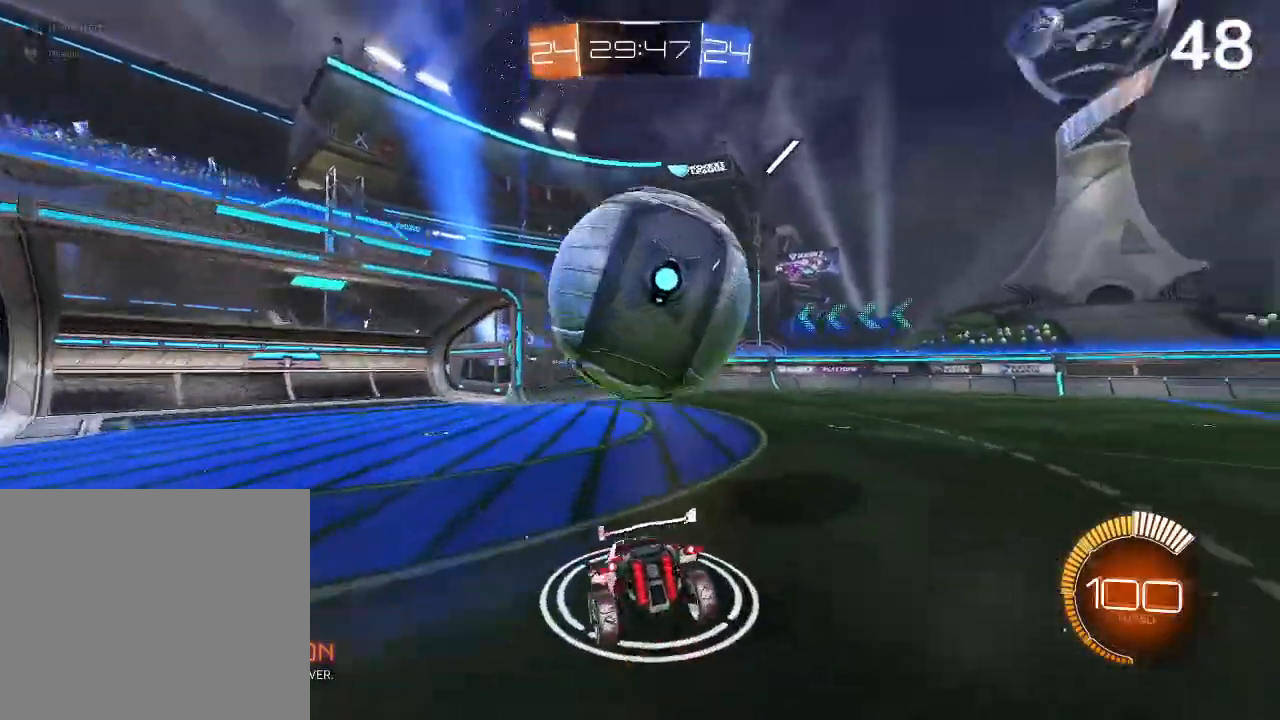
{"dt_ms": 500, "buttons": [], "left_stick": "center", "right_stick": "center", "events": []}
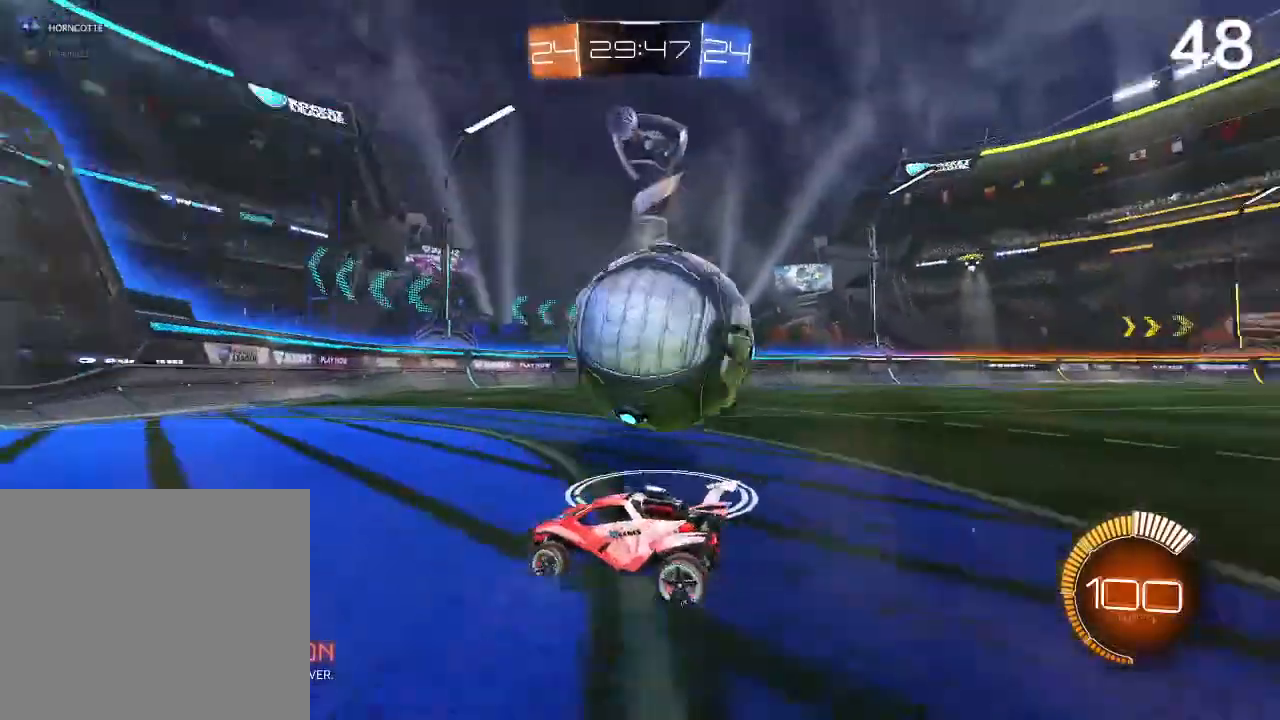
{"dt_ms": 500, "buttons": [], "left_stick": "center", "right_stick": "center", "events": [[67, "left_stick", "right"], [367, "CIRCLE", "down"], [433, "left_stick", "center"], [500, "CIRCLE", "up"]]}
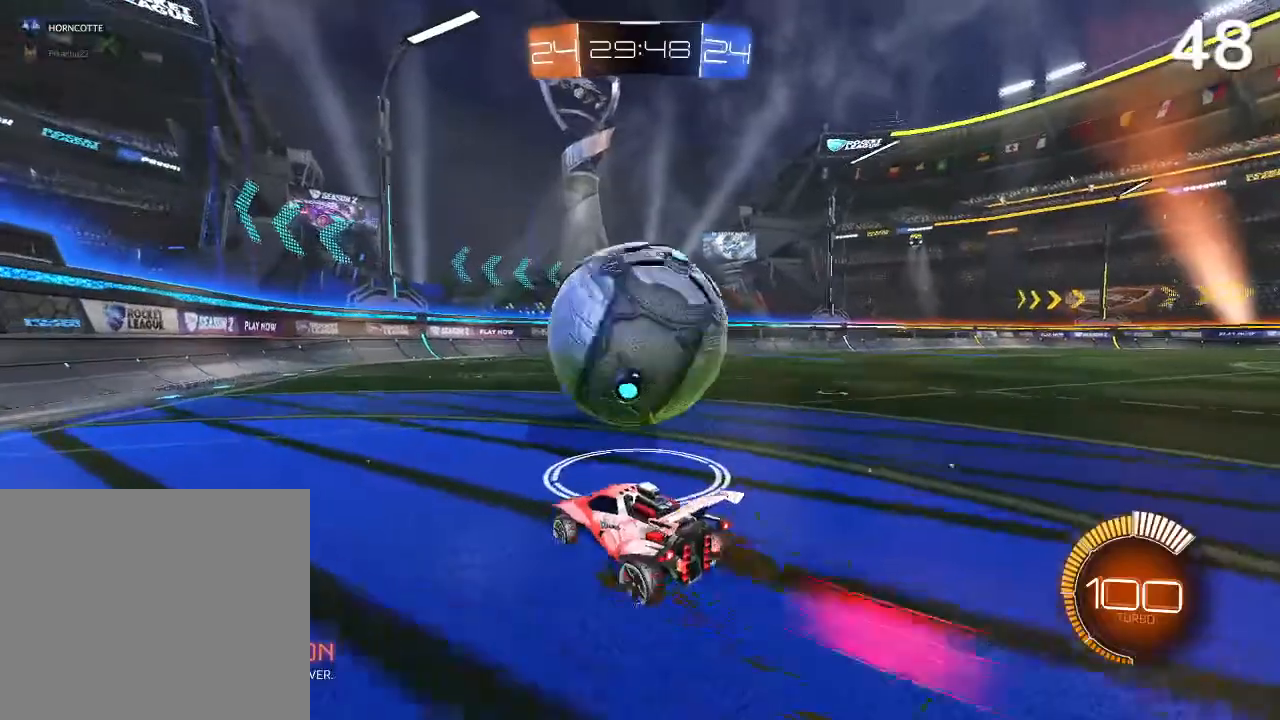
{"dt_ms": 500, "buttons": [], "left_stick": "left", "right_stick": "center", "events": [[400, "left_stick", "left"]]}
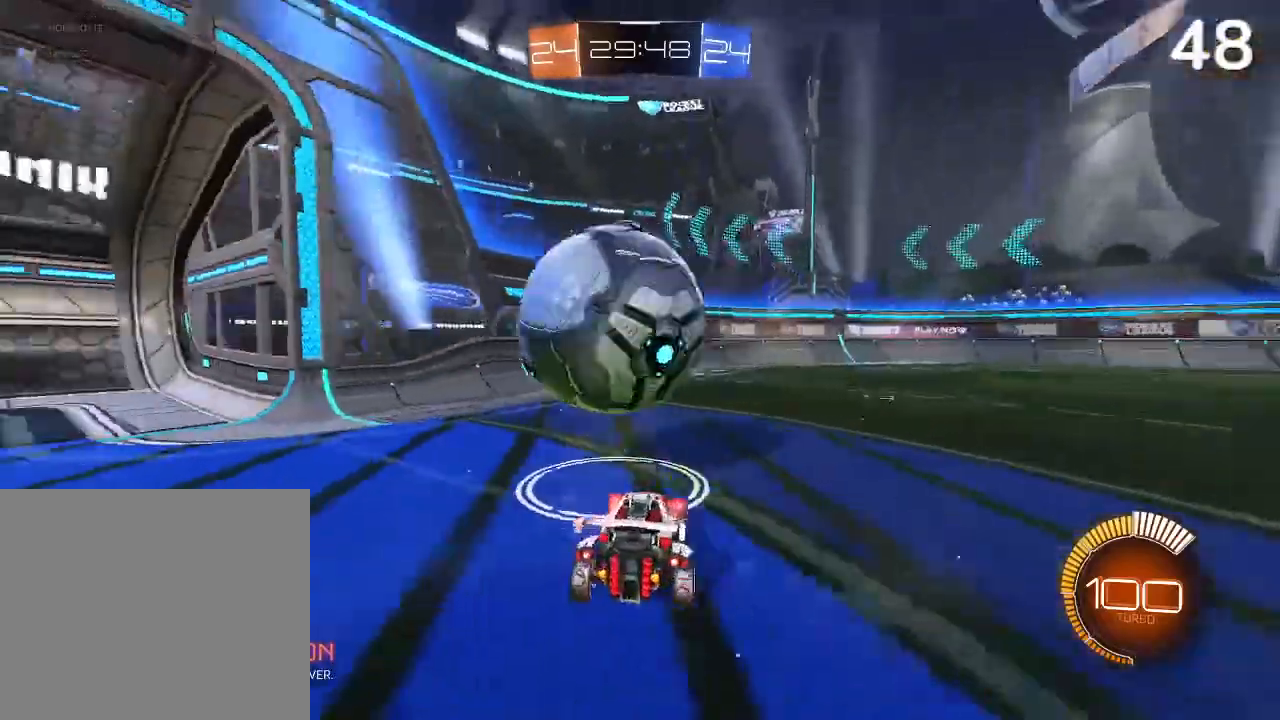
{"dt_ms": 500, "buttons": ["CROSS", "CIRCLE"], "left_stick": "center", "right_stick": "center", "events": [[33, "CIRCLE", "down"], [67, "left_stick", "center"], [500, "CROSS", "down"]]}
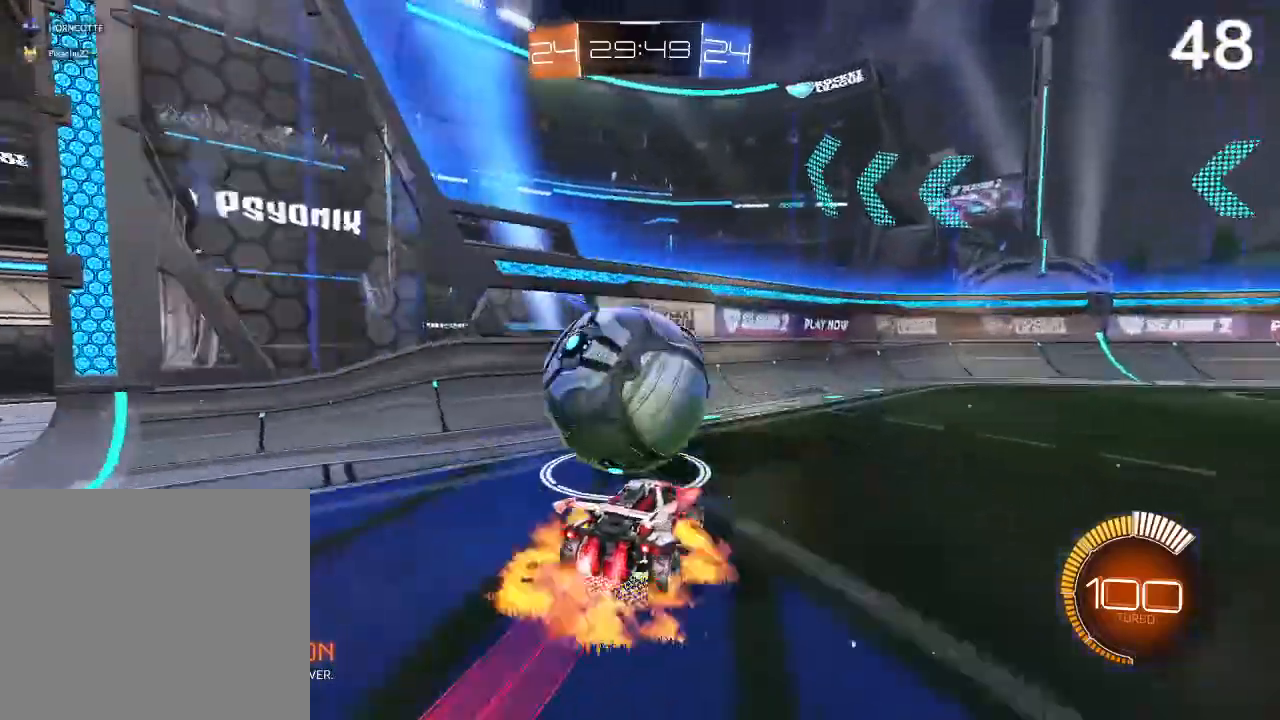
{"dt_ms": 1000, "buttons": [], "left_stick": "right", "right_stick": "center"}
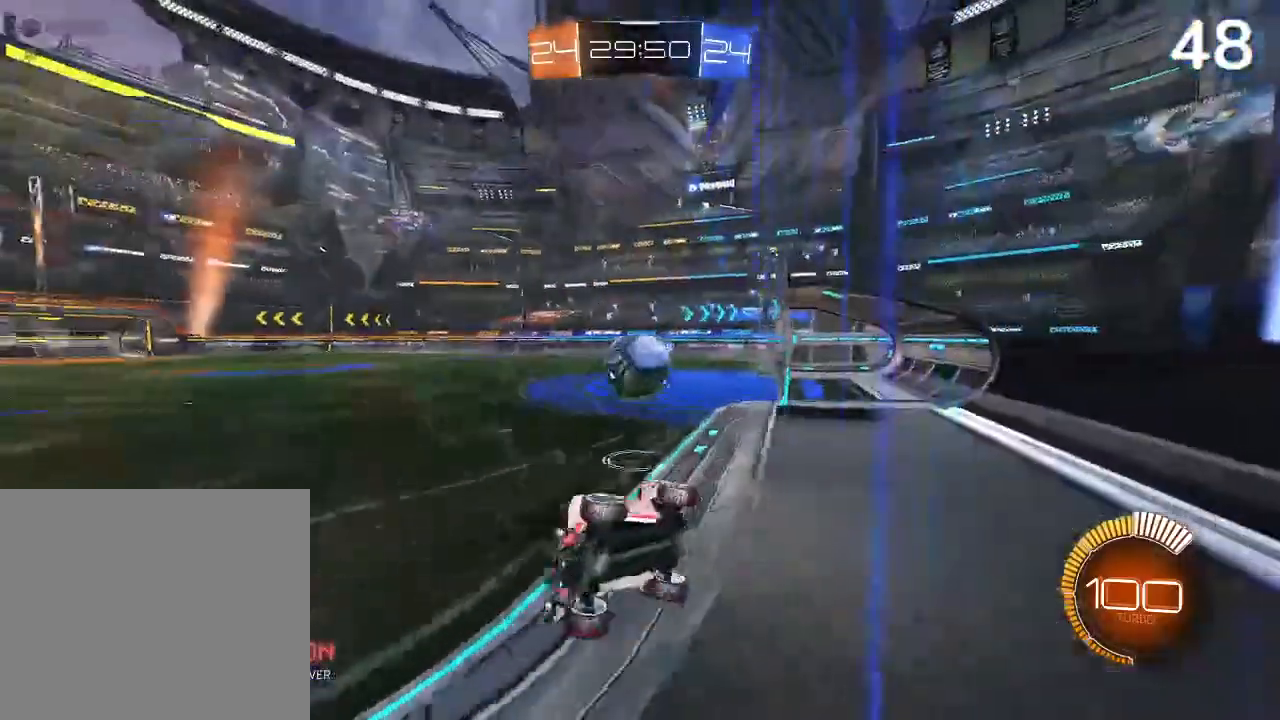
{"dt_ms": 500, "buttons": ["L2"], "left_stick": "right", "right_stick": "center", "events": [[33, "R2", "down"], [267, "R2", "up"], [367, "L2", "down"]]}
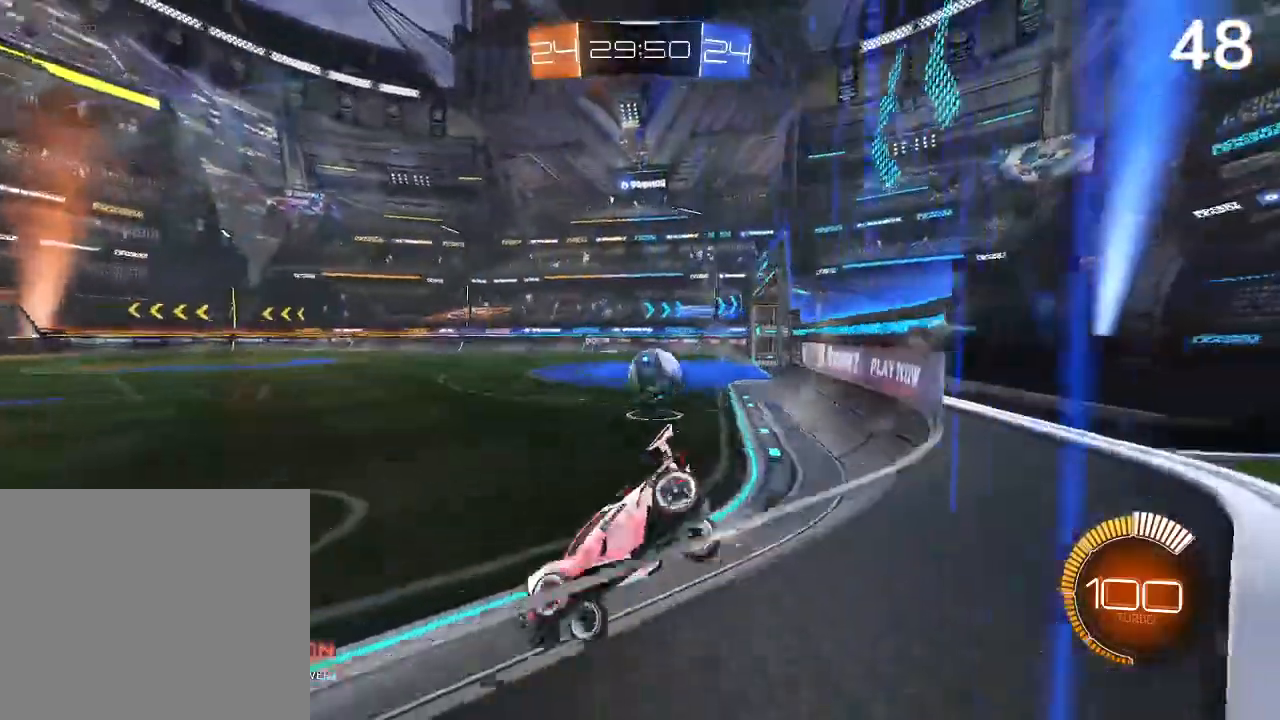
{"dt_ms": 500, "buttons": [], "left_stick": "center", "right_stick": "center", "events": [[100, "left_stick", "up-right"], [233, "left_stick", "center"], [300, "L2", "up"]]}
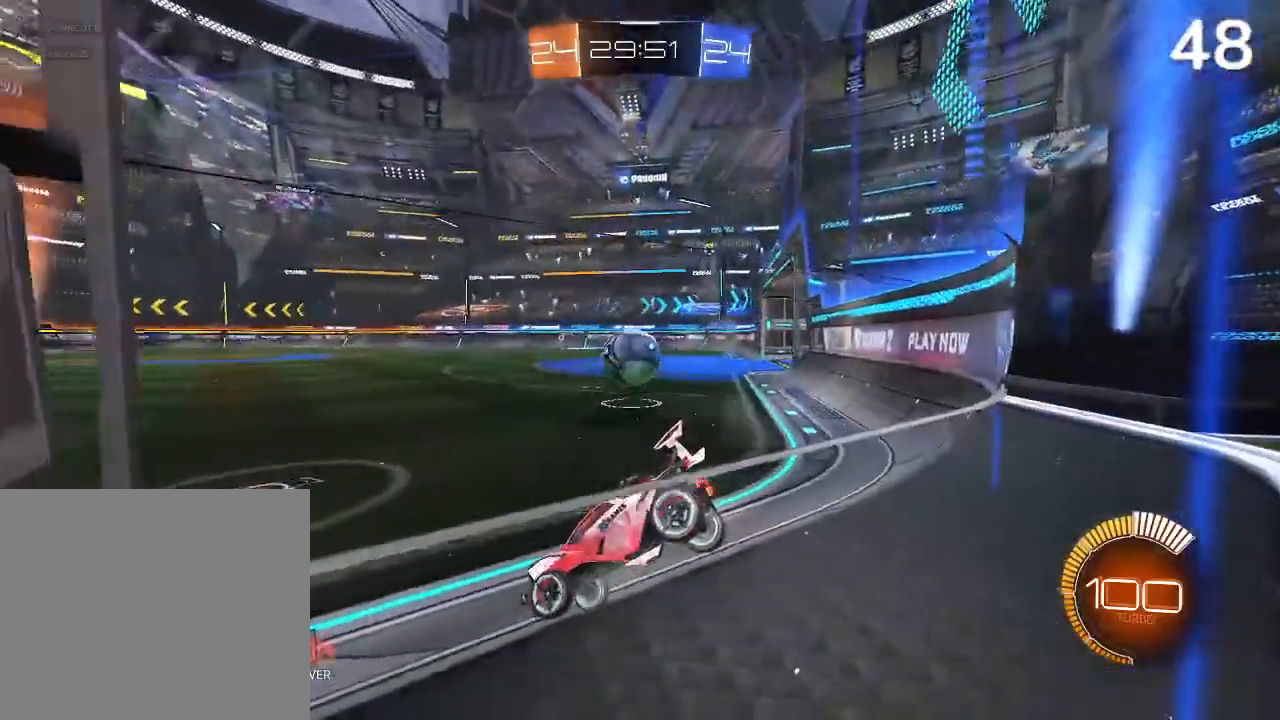
{"dt_ms": 500, "buttons": [], "left_stick": "center", "right_stick": "center", "events": []}
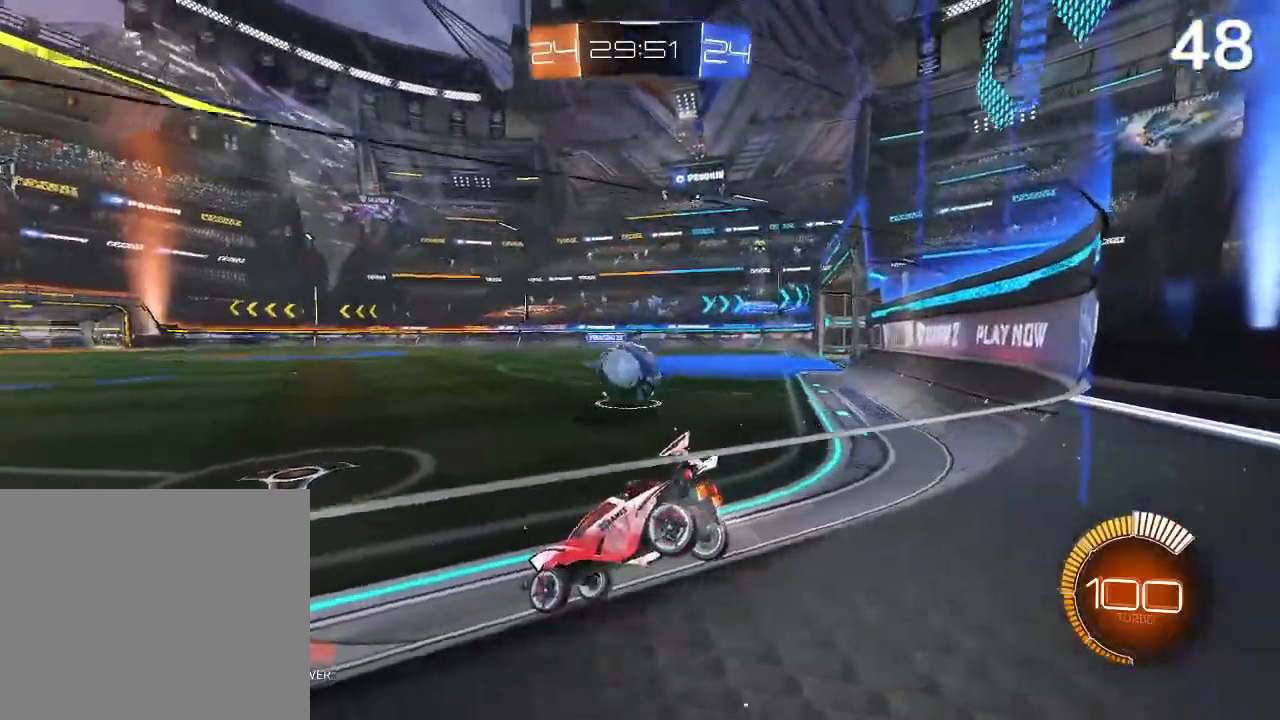
{"dt_ms": 500, "buttons": [], "left_stick": "center", "right_stick": "center", "events": []}
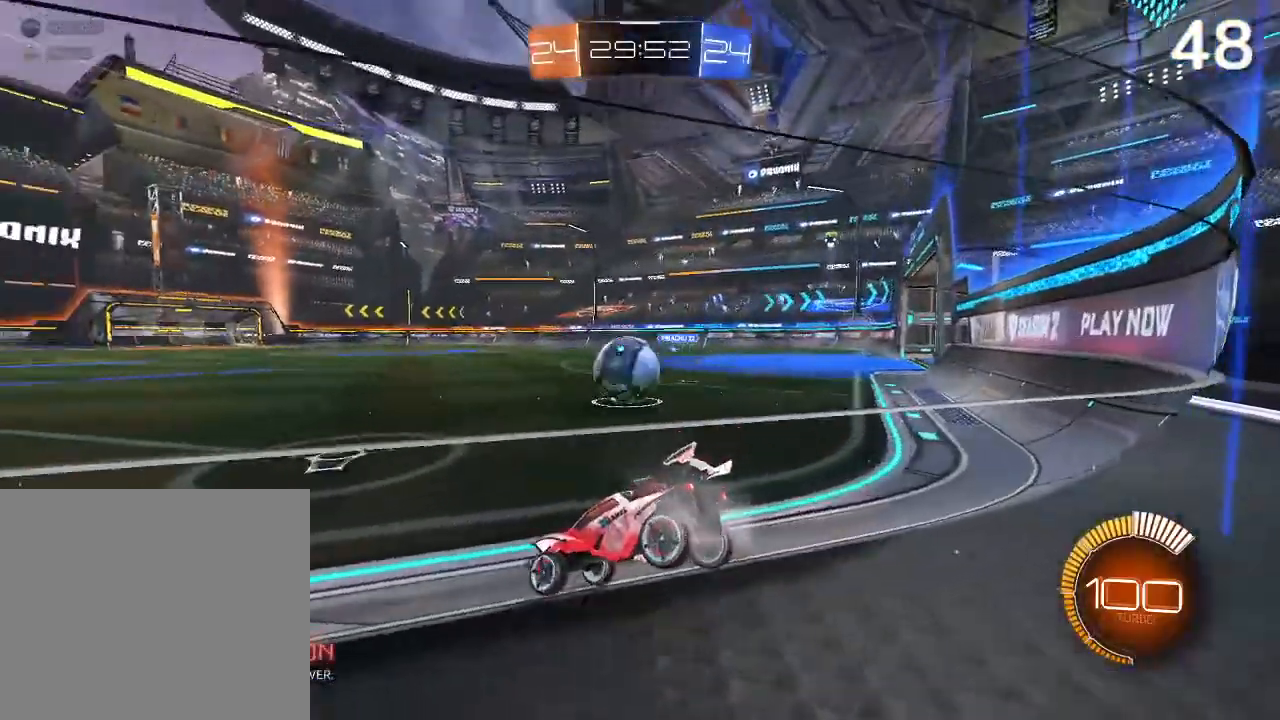
{"dt_ms": 500, "buttons": [], "left_stick": "center", "right_stick": "center", "events": []}
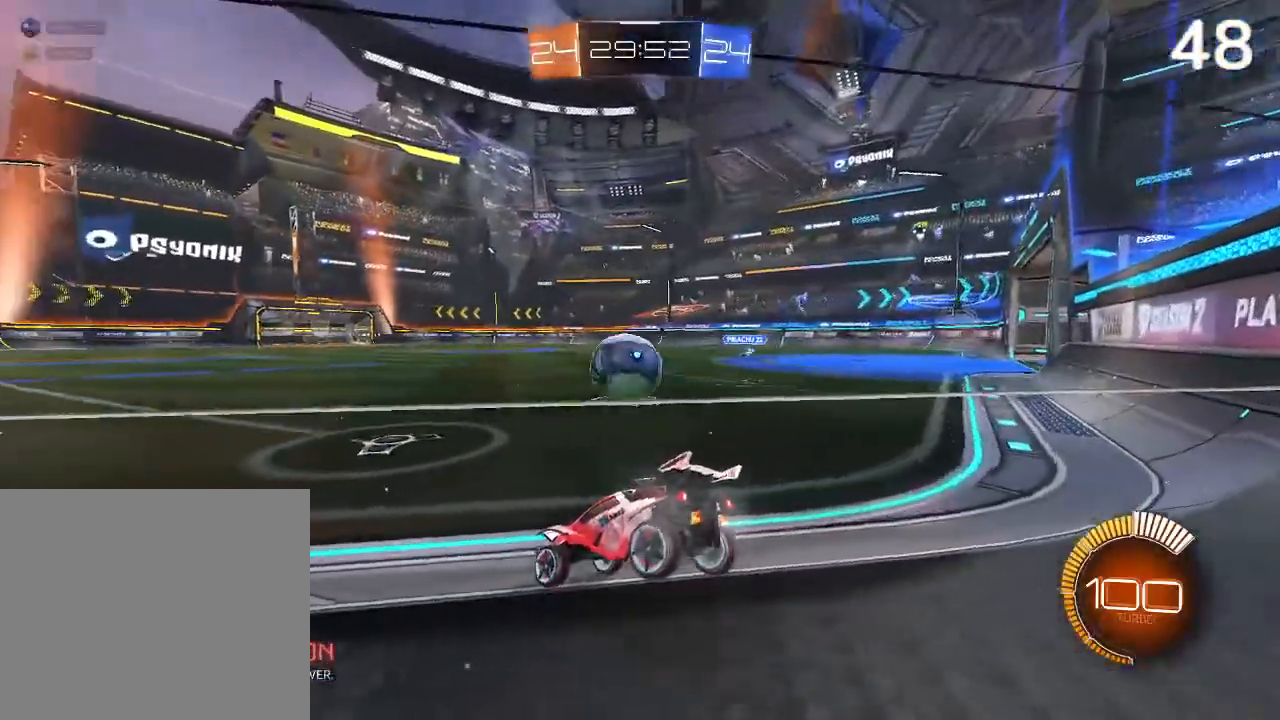
{"dt_ms": 500, "buttons": [], "left_stick": "center", "right_stick": "center", "events": []}
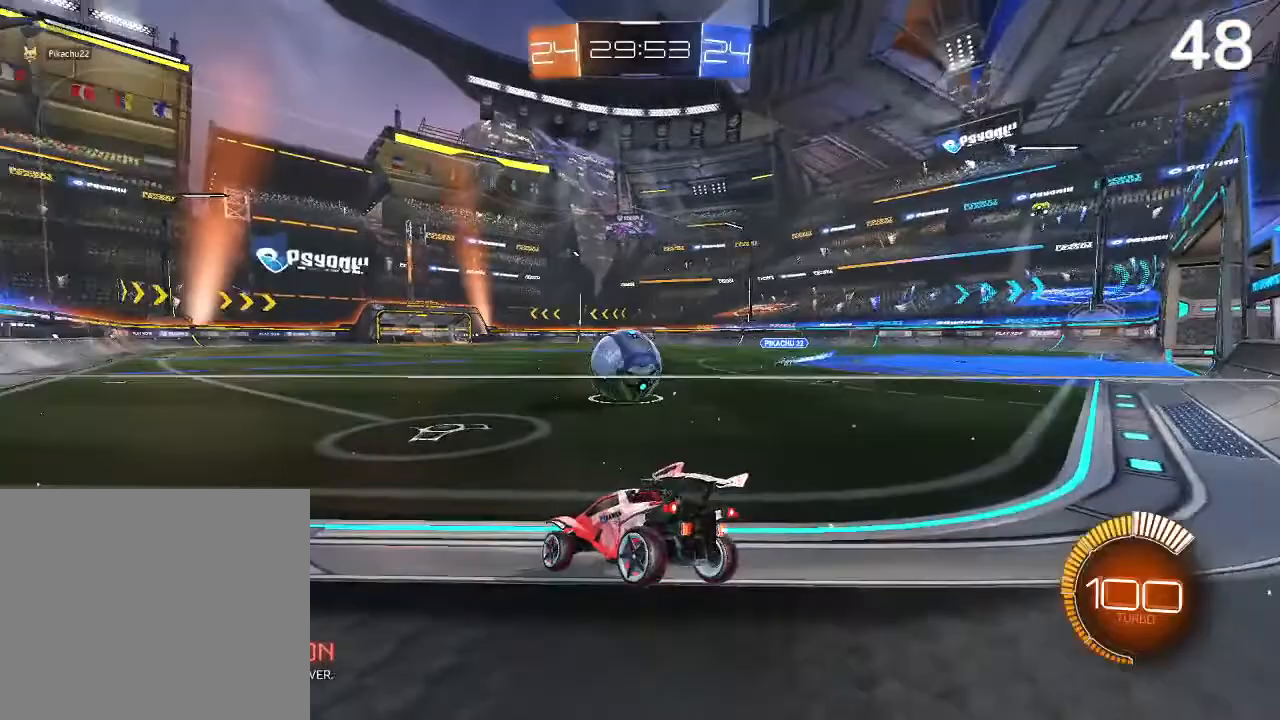
{"dt_ms": 500, "buttons": [], "left_stick": "center", "right_stick": "center", "events": []}
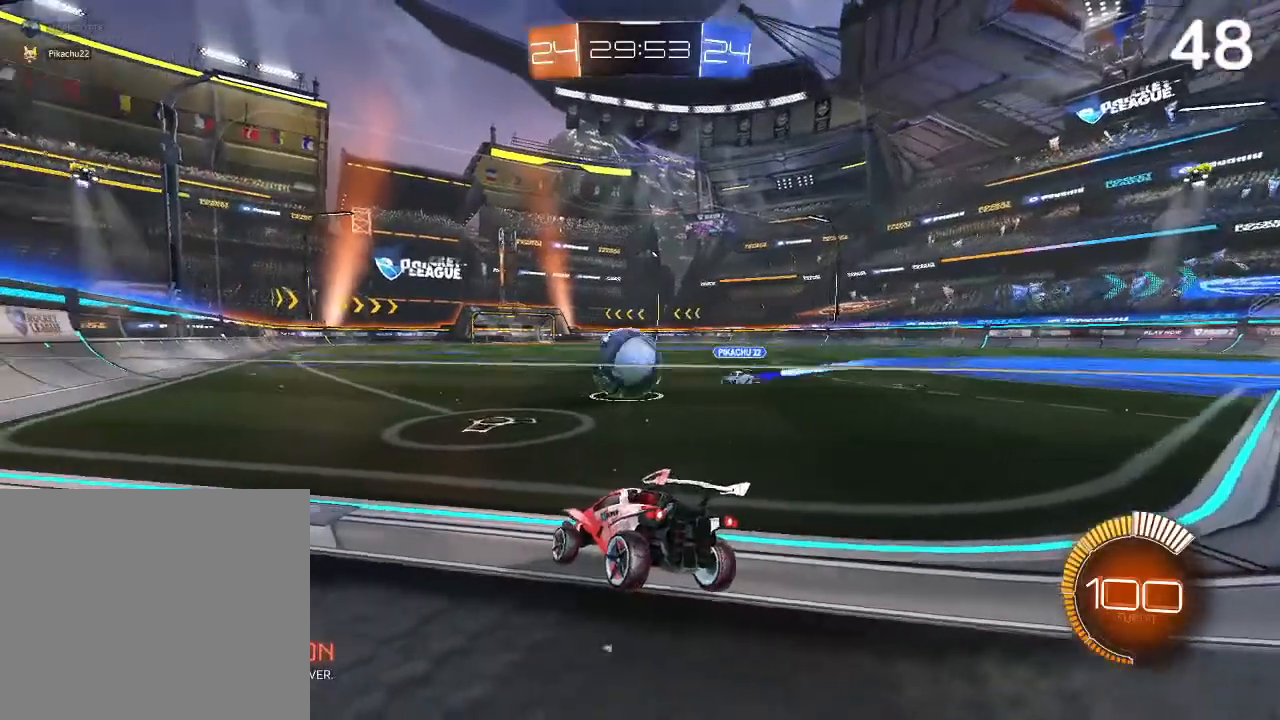
{"dt_ms": 500, "buttons": [], "left_stick": "center", "right_stick": "center", "events": []}
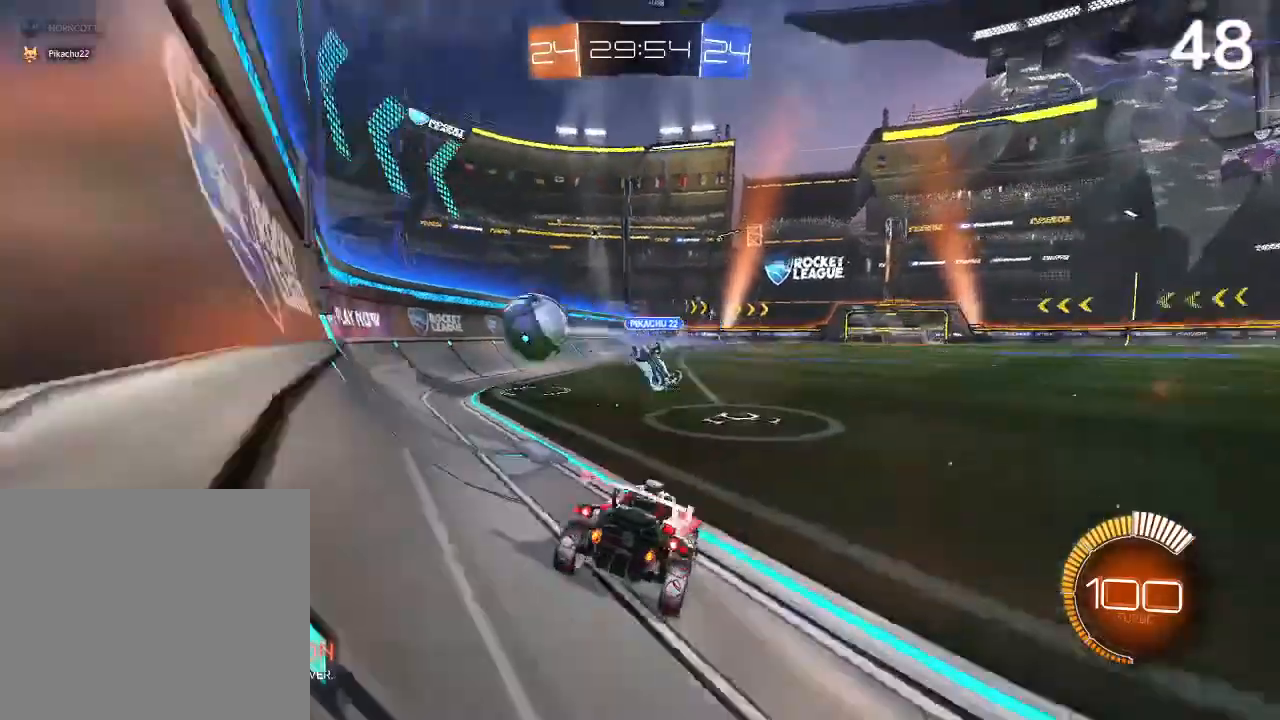
{"dt_ms": 500, "buttons": [], "left_stick": "center", "right_stick": "center", "events": [[33, "L1", "down"], [67, "L1", "up"]]}